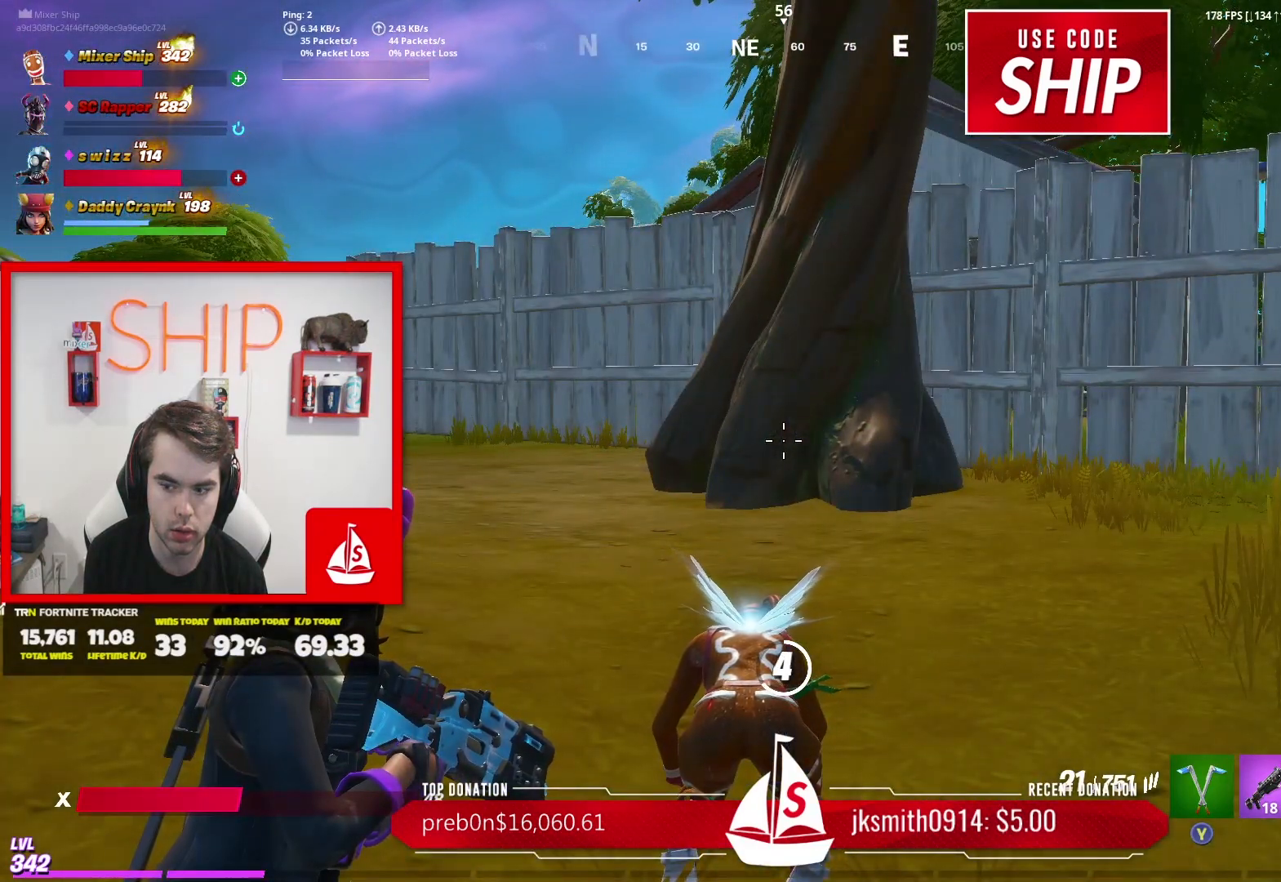
Gameplay with a controller (Xbox layout); each line is a JSON object with the inputs held at the frame after it. "events" lists button and stick changes between this image and that frame as [ms after this image, input, new state], when the widget could be followed in between.
{"buttons": [], "left_stick": "center", "right_stick": "left", "events": [[367, "right_stick", "left"]]}
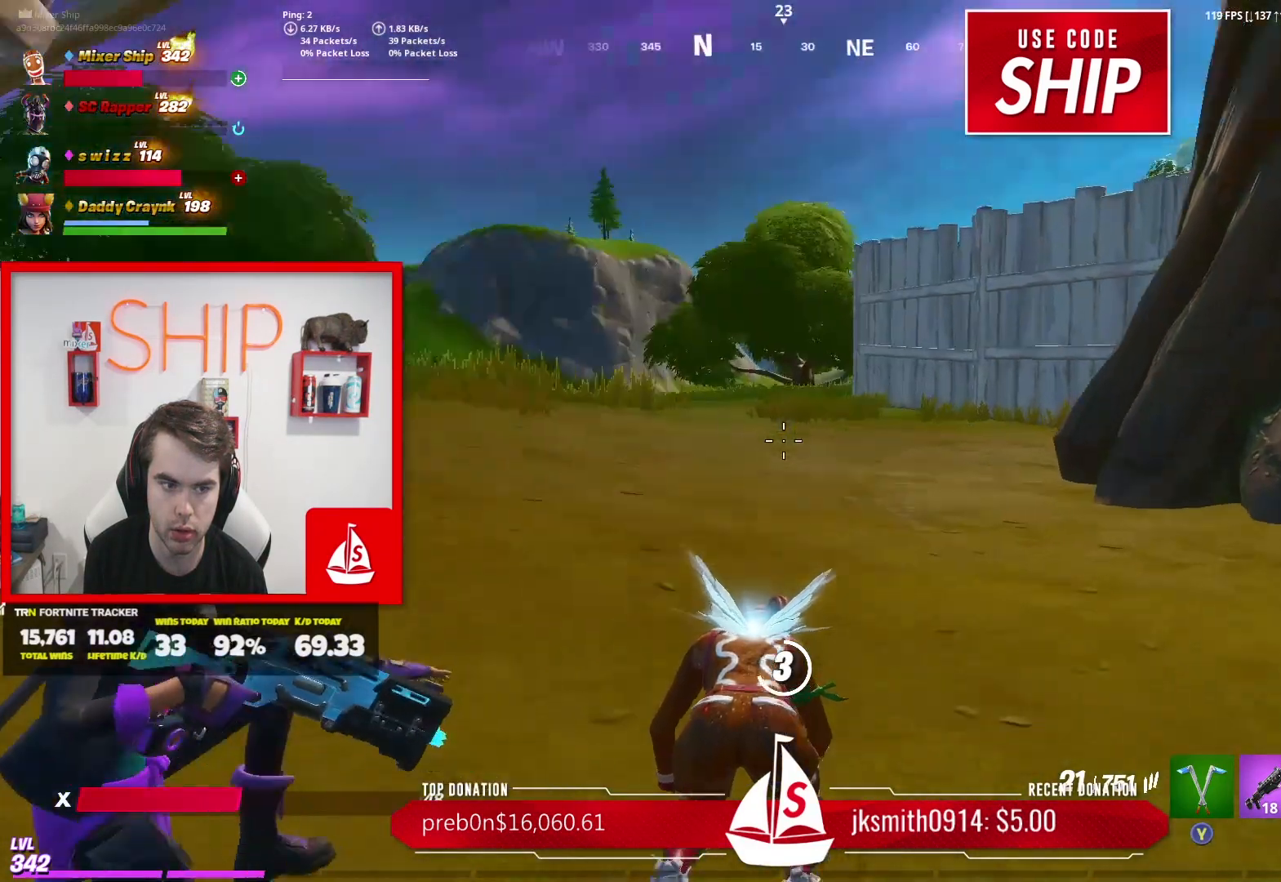
{"buttons": [], "left_stick": "left", "right_stick": "center", "events": [[33, "right_stick", "center"], [283, "right_stick", "left"], [400, "left_stick", "left"], [467, "right_stick", "center"]]}
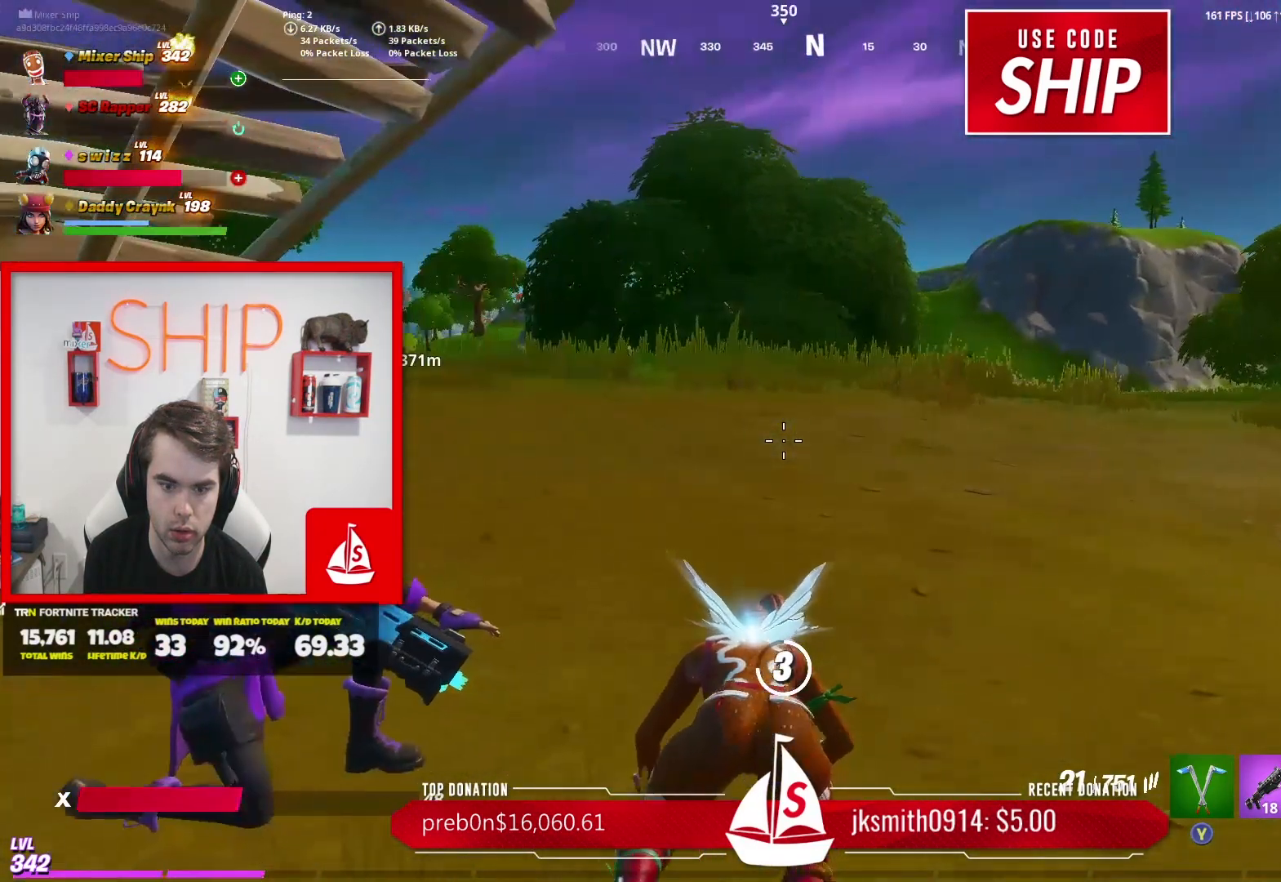
{"buttons": [], "left_stick": "center", "right_stick": "center", "events": [[67, "left_stick", "center"], [400, "right_stick", "left"], [501, "right_stick", "center"]]}
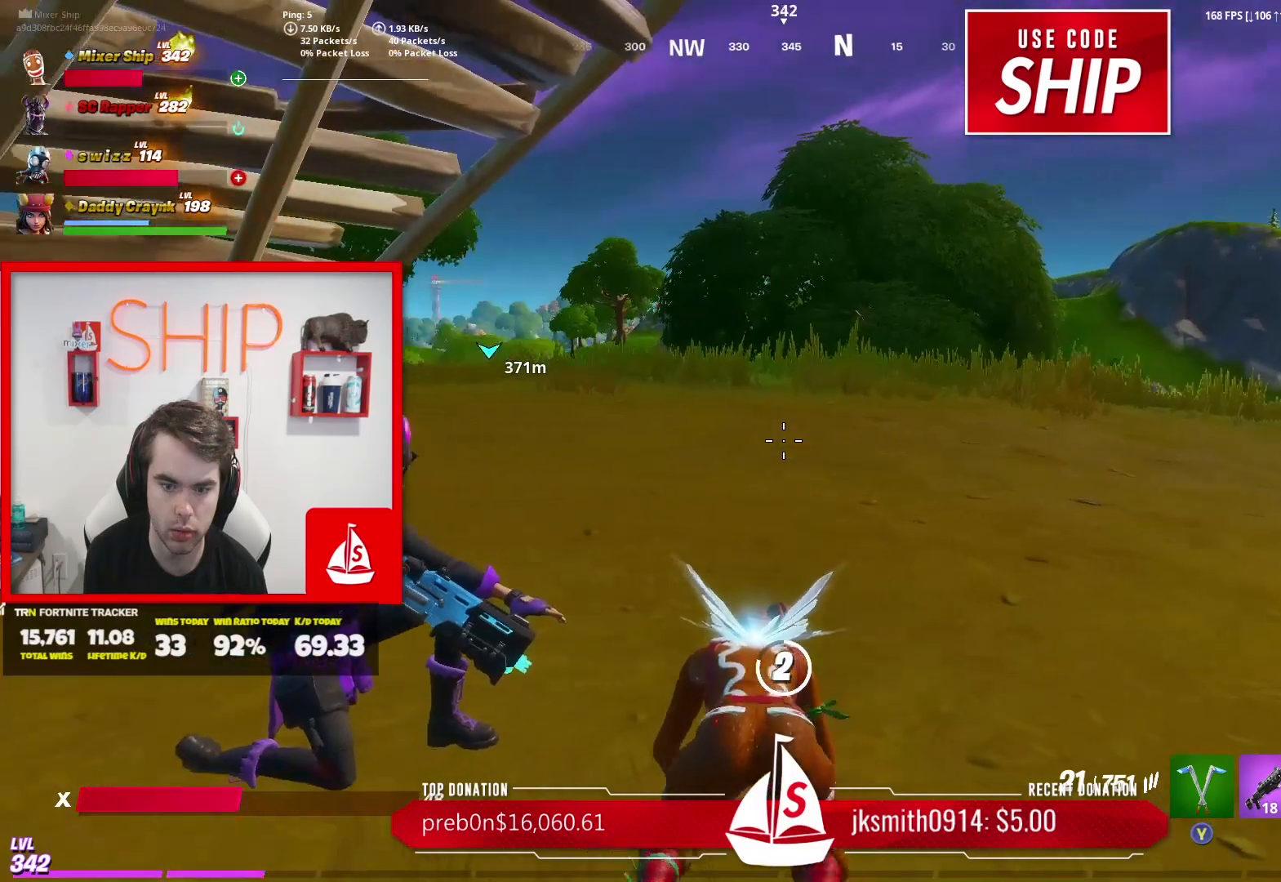
{"buttons": [], "left_stick": "center", "right_stick": "center", "events": [[216, "right_stick", "left"], [383, "right_stick", "center"]]}
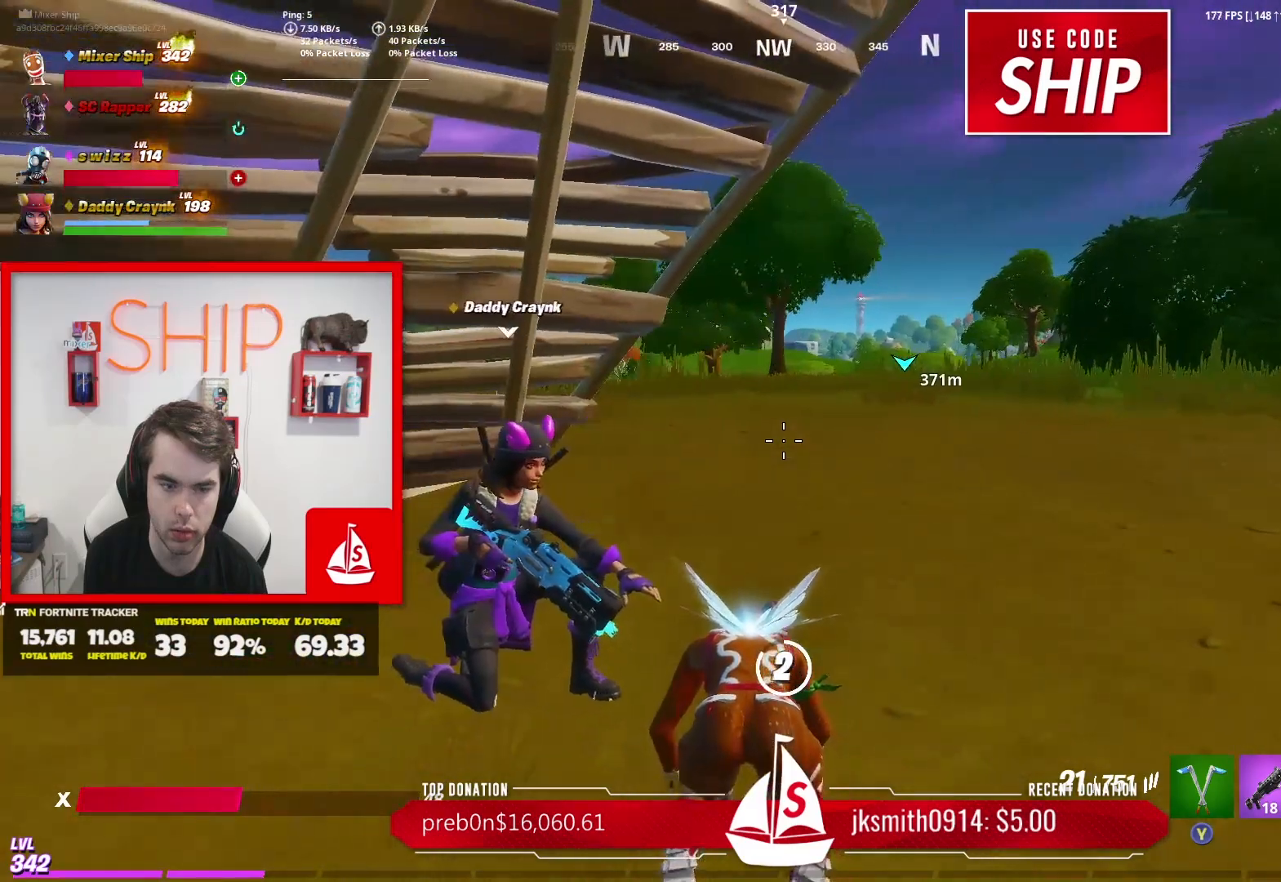
{"buttons": [], "left_stick": "center", "right_stick": "center", "events": [[33, "right_stick", "left"], [117, "right_stick", "center"]]}
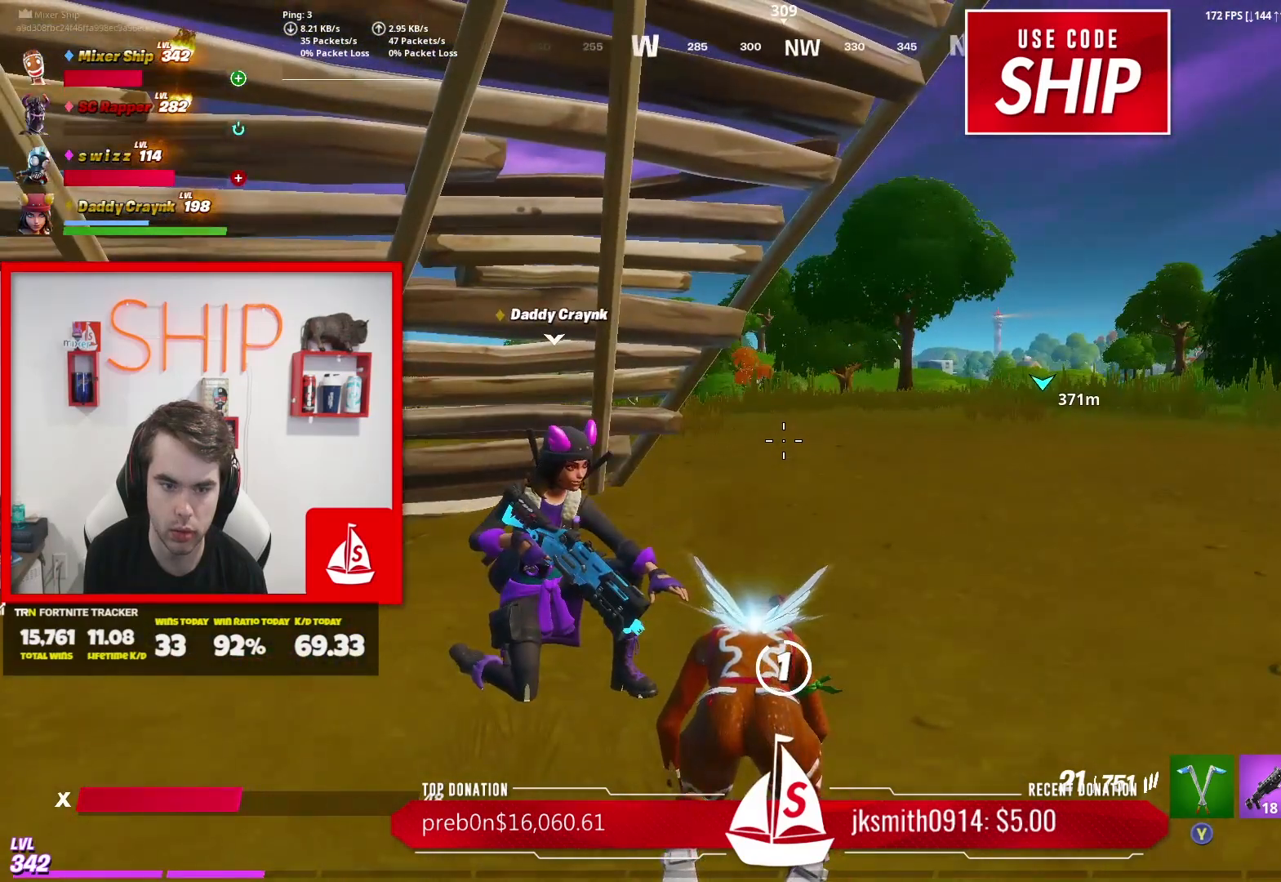
{"buttons": [], "left_stick": "center", "right_stick": "center", "events": []}
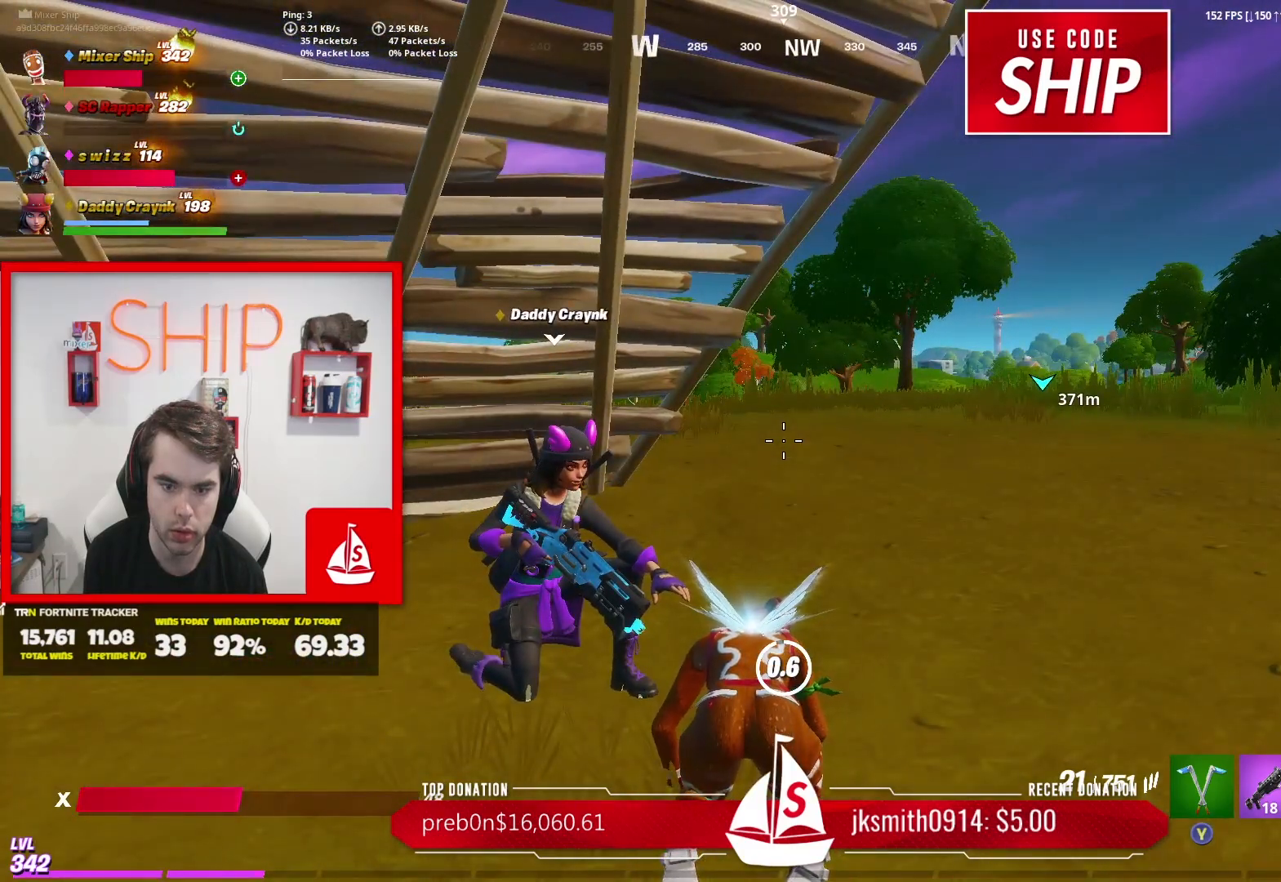
{"buttons": [], "left_stick": "center", "right_stick": "center", "events": [[250, "right_stick", "left"], [334, "right_stick", "center"]]}
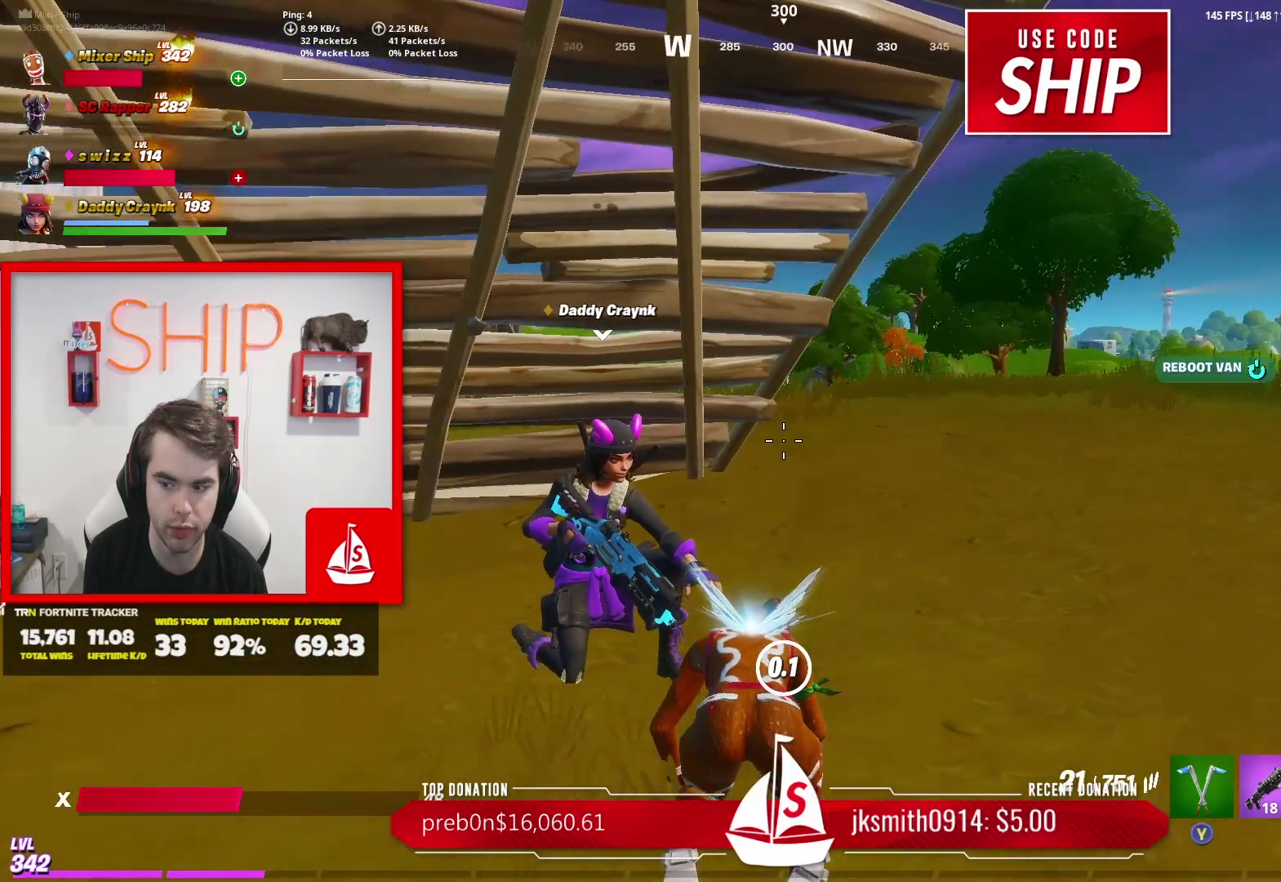
{"buttons": [], "left_stick": "center", "right_stick": "left", "events": [[133, "L1", "down"], [300, "L1", "up"], [383, "right_stick", "left"]]}
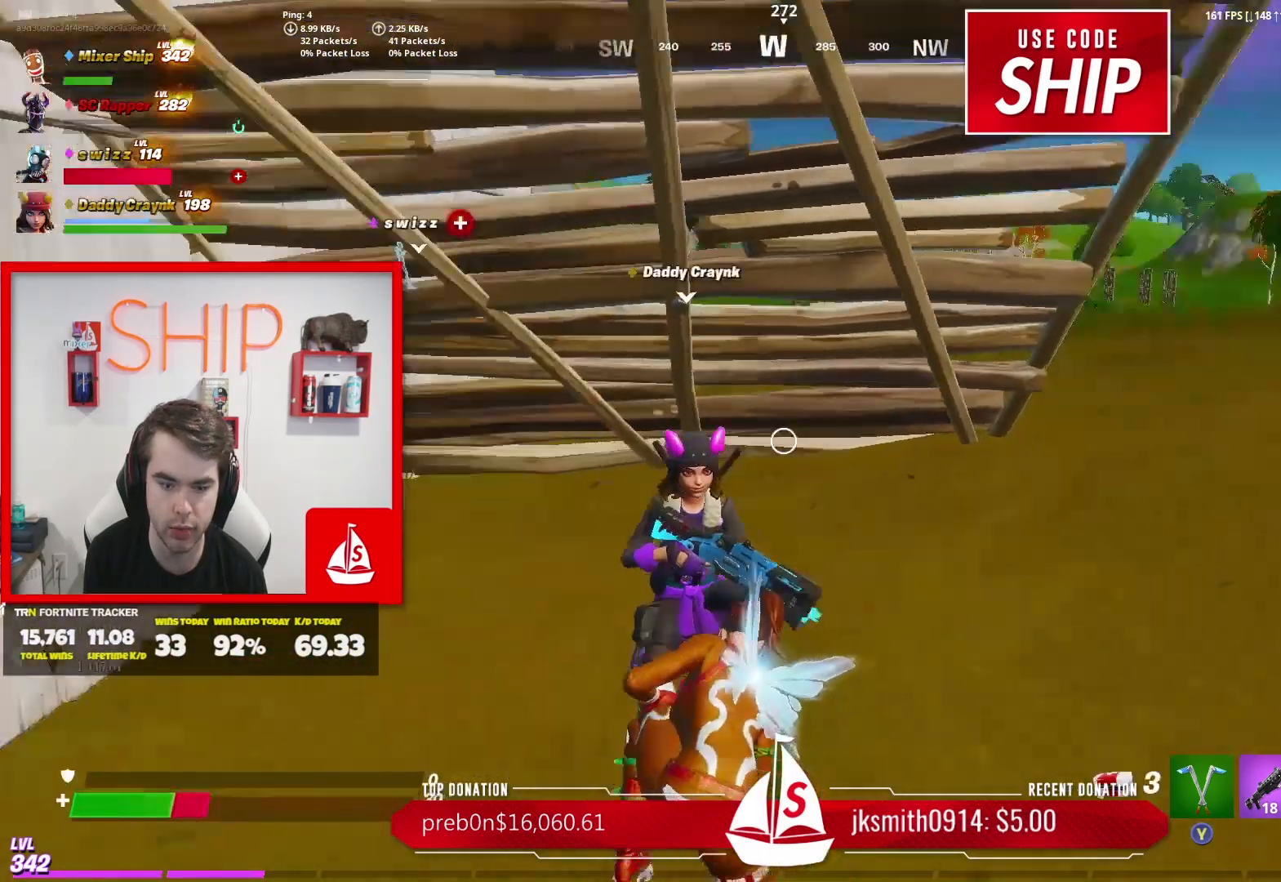
{"buttons": [], "left_stick": "down-left", "right_stick": "center", "events": [[33, "right_stick", "center"], [167, "L1", "down"], [217, "left_stick", "down-left"], [317, "L1", "up"]]}
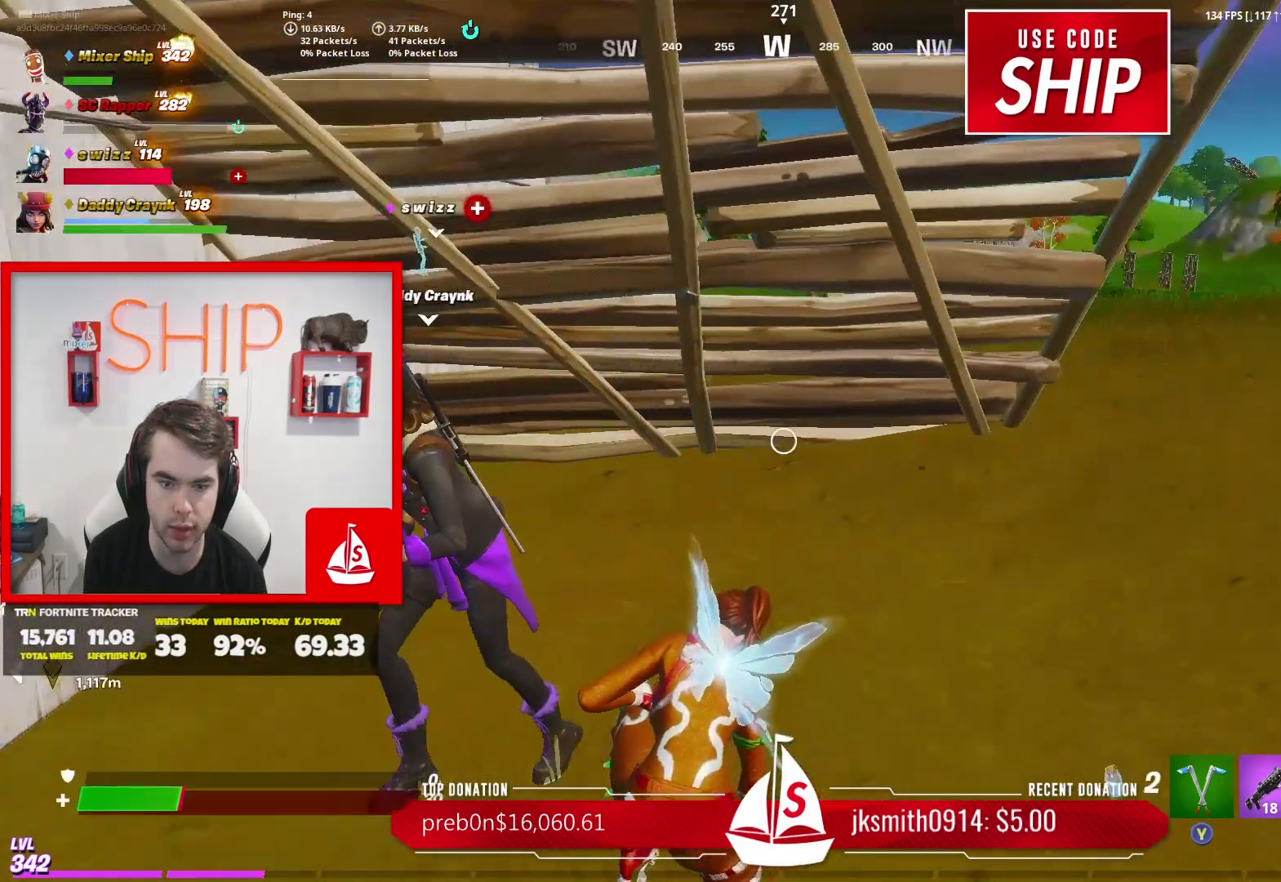
{"buttons": [], "left_stick": "left", "right_stick": "center", "events": [[33, "R1", "down"], [50, "right_stick", "left"], [150, "R1", "up"], [333, "right_stick", "center"], [400, "left_stick", "left"]]}
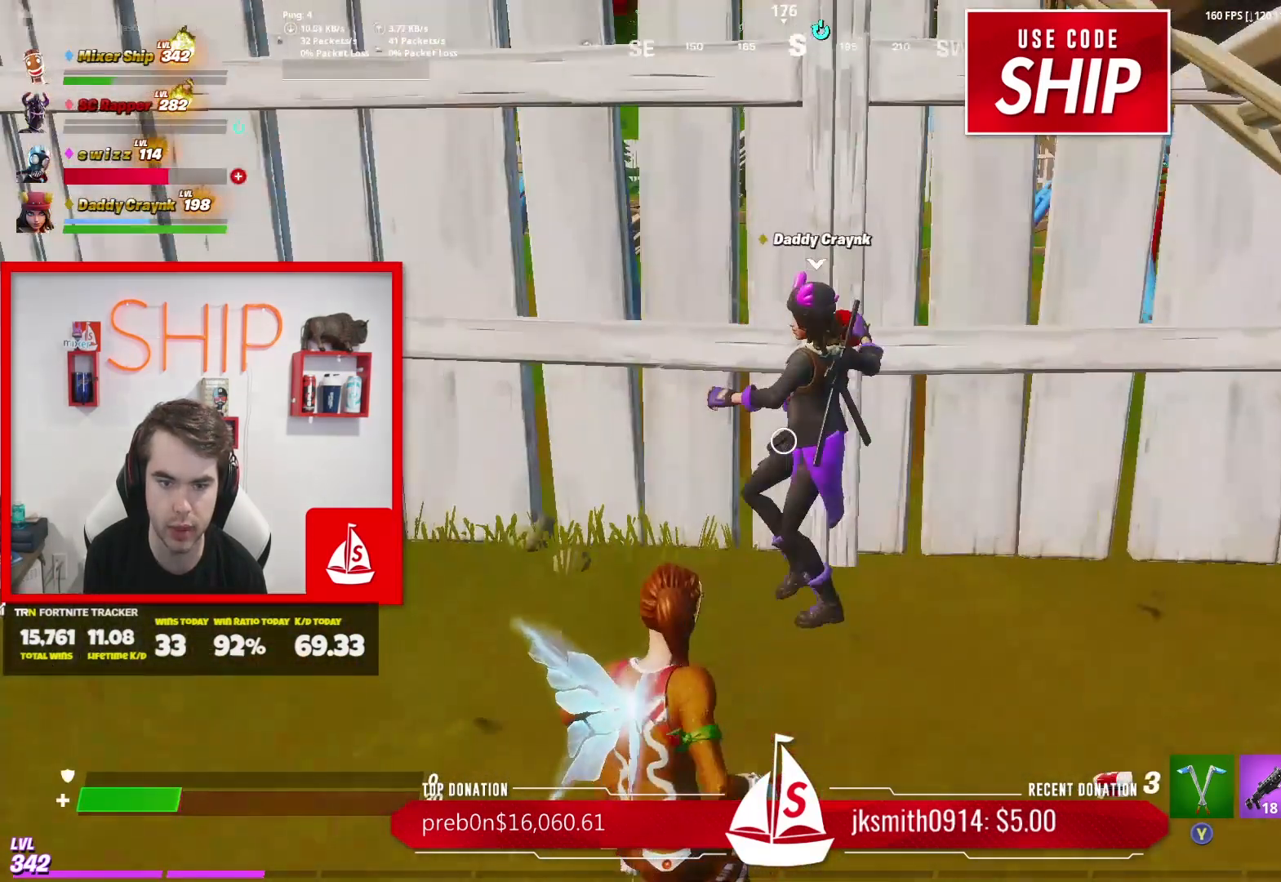
{"buttons": [], "left_stick": "left", "right_stick": "down-left", "events": [[301, "X", "down"], [317, "X", "up"], [467, "right_stick", "down-left"]]}
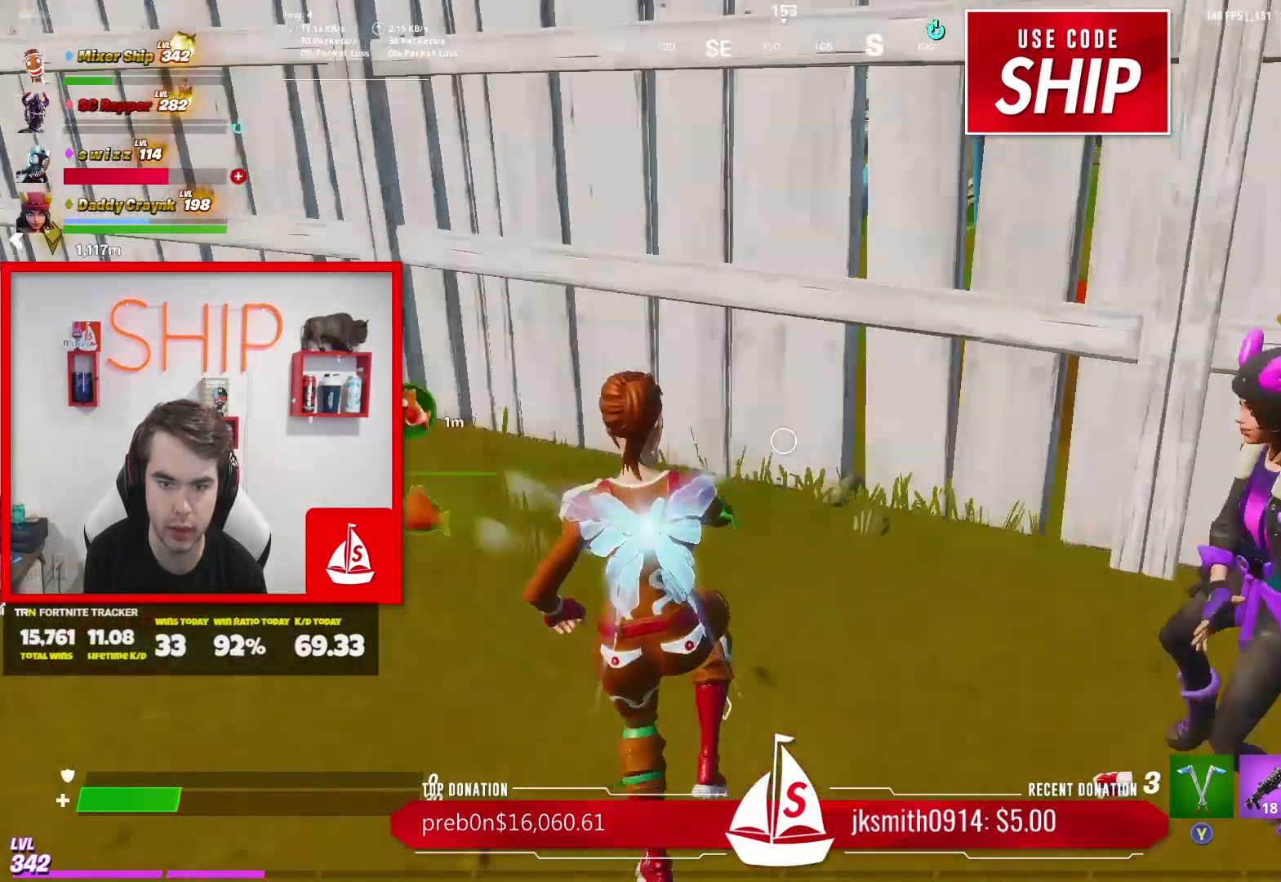
{"buttons": [], "left_stick": "up-right", "right_stick": "center", "events": [[117, "right_stick", "center"], [150, "left_stick", "up"], [167, "X", "down"], [217, "left_stick", "up-right"], [233, "X", "up"], [317, "X", "down"], [400, "X", "up"]]}
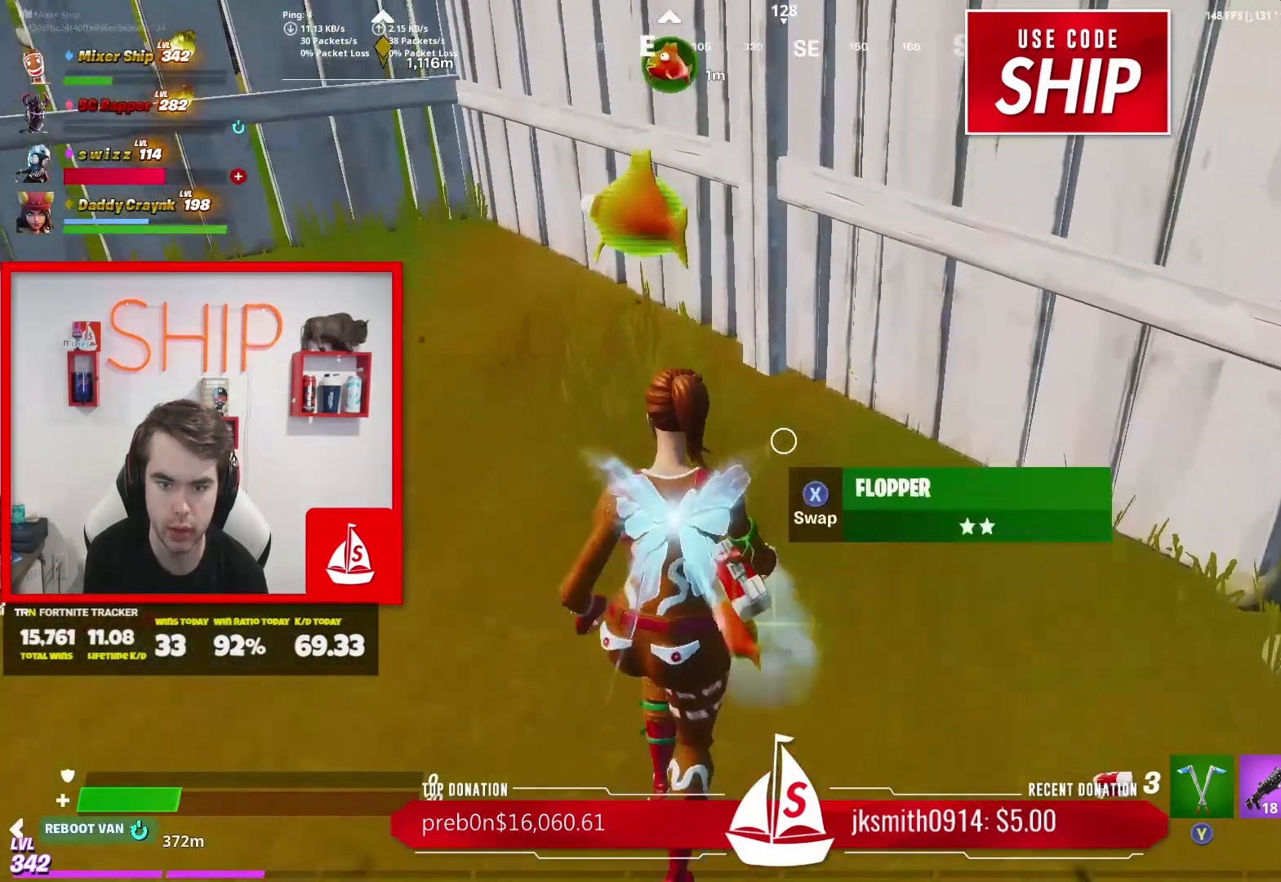
{"buttons": ["R2"], "left_stick": "up-right", "right_stick": "center", "events": [[67, "right_stick", "right"], [217, "left_stick", "up-left"], [317, "left_stick", "down-left"], [384, "left_stick", "down-right"], [434, "right_stick", "center"], [467, "R2", "down"], [501, "left_stick", "up-right"]]}
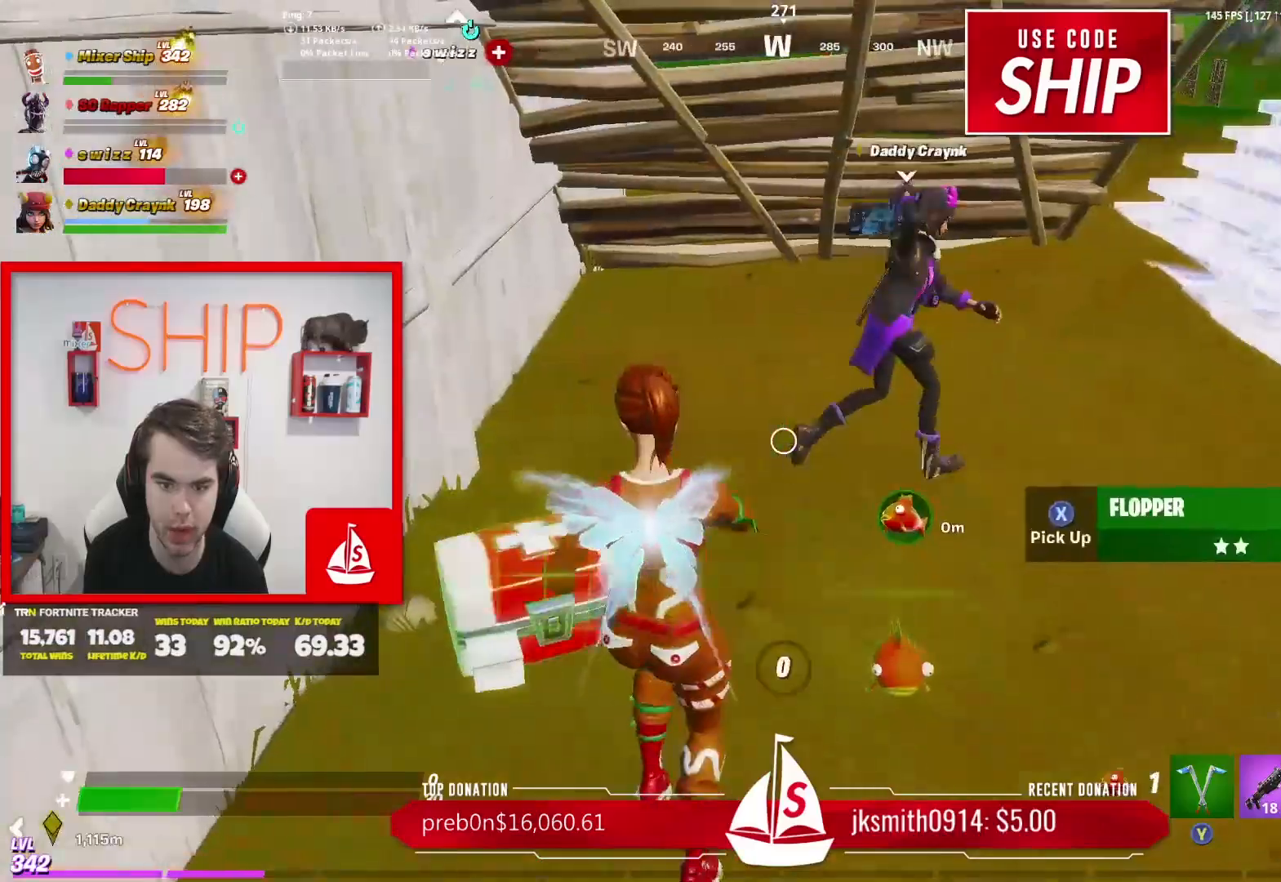
{"buttons": [], "left_stick": "center", "right_stick": "center", "events": [[83, "R2", "up"], [83, "left_stick", "center"], [167, "R2", "down"], [250, "right_stick", "right"], [317, "R2", "up"], [384, "right_stick", "center"]]}
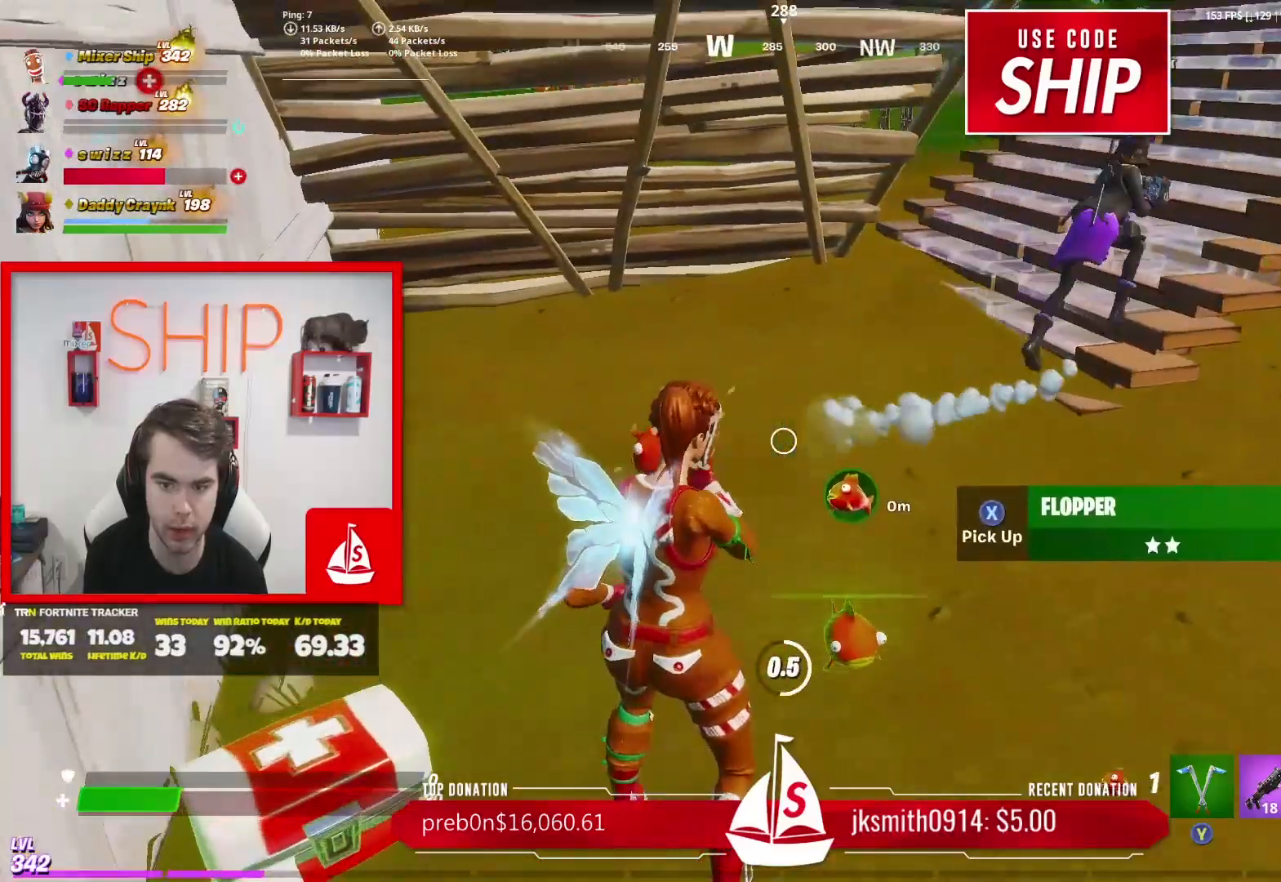
{"buttons": [], "left_stick": "center", "right_stick": "center", "events": [[17, "X", "down"], [84, "X", "up"], [301, "R2", "down"], [317, "right_stick", "up-right"], [417, "right_stick", "center"], [434, "R2", "up"]]}
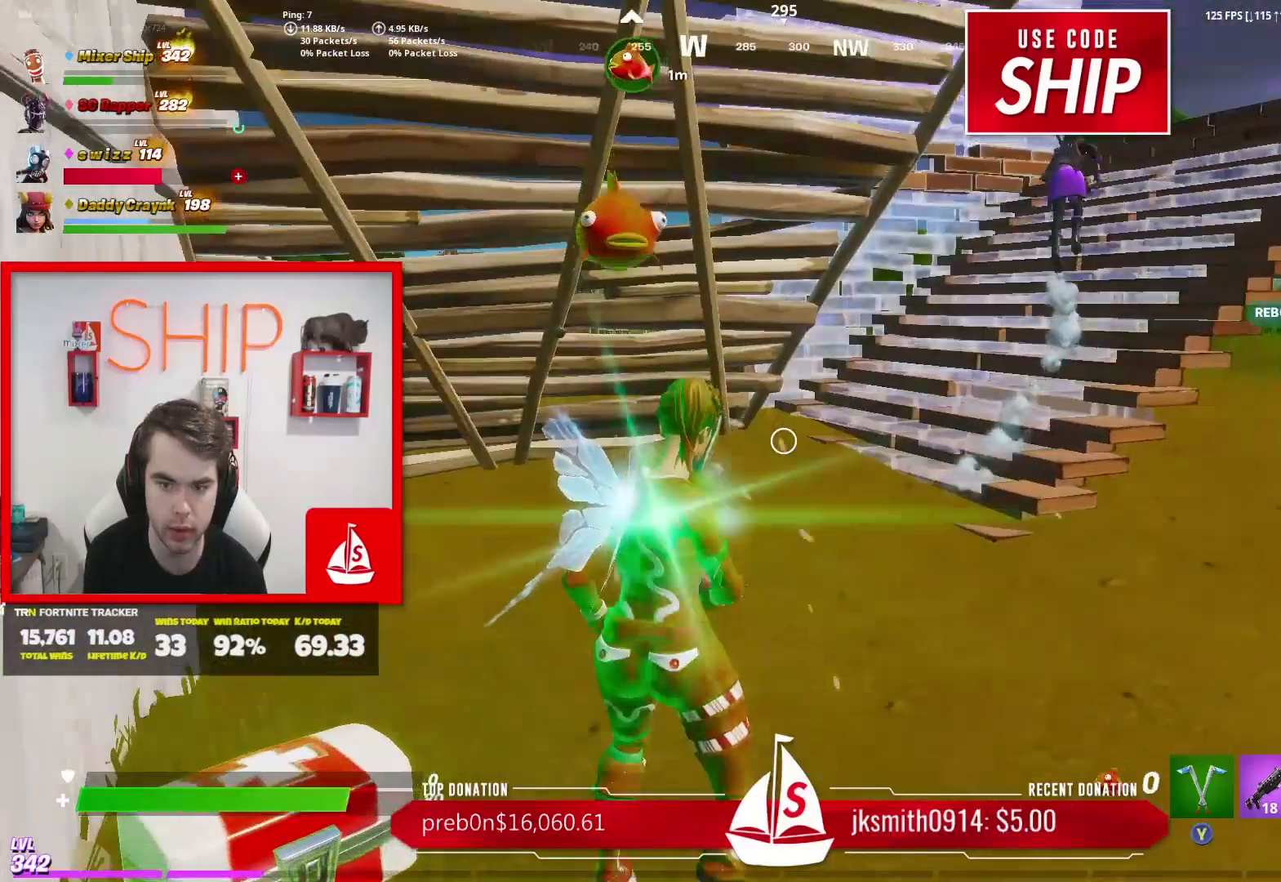
{"buttons": ["R2"], "left_stick": "center", "right_stick": "center", "events": [[33, "R2", "down"], [167, "R2", "up"], [250, "R2", "down"], [384, "R2", "up"], [467, "R2", "down"]]}
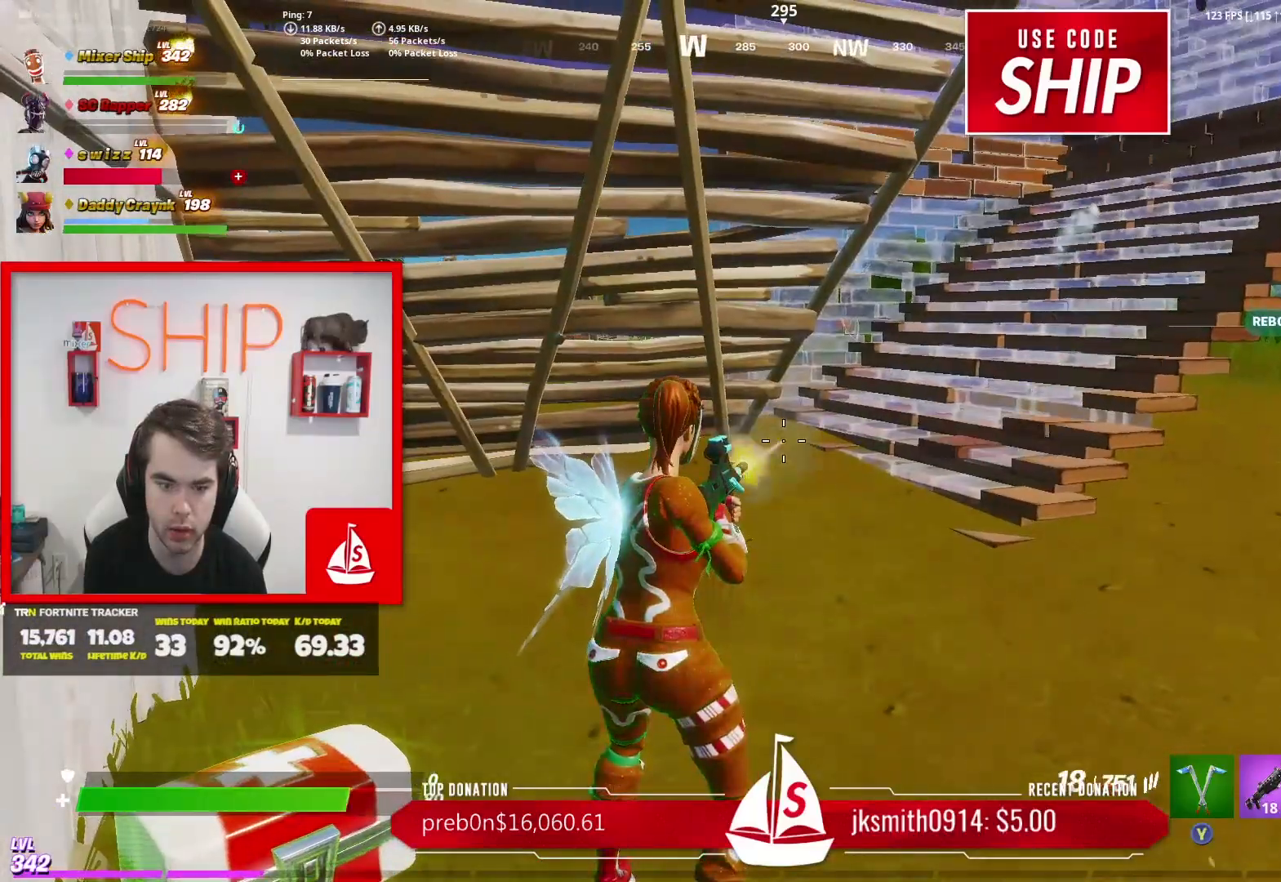
{"buttons": ["R2"], "left_stick": "down-left", "right_stick": "left", "events": [[100, "R2", "up"], [284, "L1", "down"], [284, "left_stick", "down"], [367, "left_stick", "down-left"], [384, "right_stick", "left"], [451, "L1", "up"], [467, "R2", "down"]]}
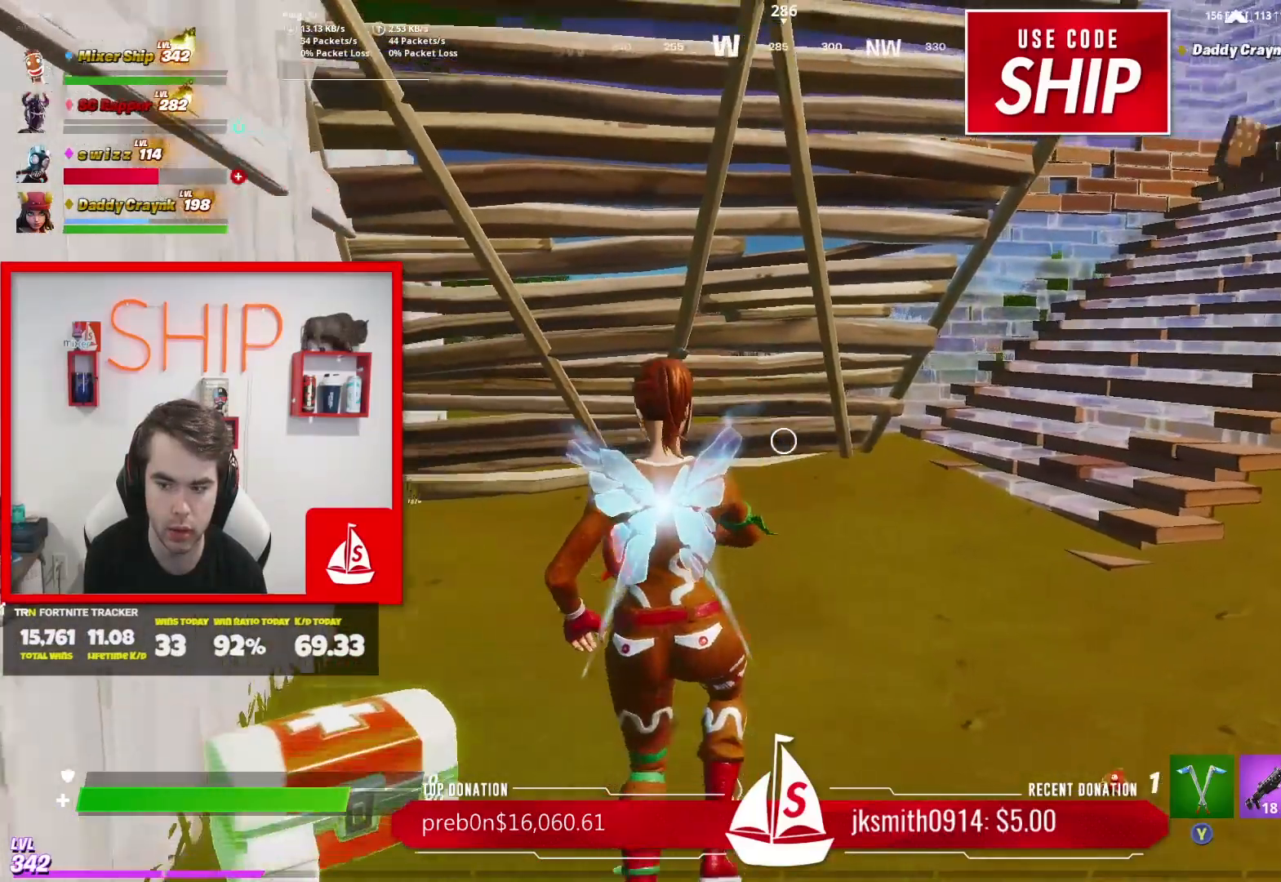
{"buttons": [], "left_stick": "center", "right_stick": "center", "events": [[33, "left_stick", "center"], [33, "right_stick", "center"], [100, "R2", "up"], [200, "R2", "down"], [334, "R2", "up"]]}
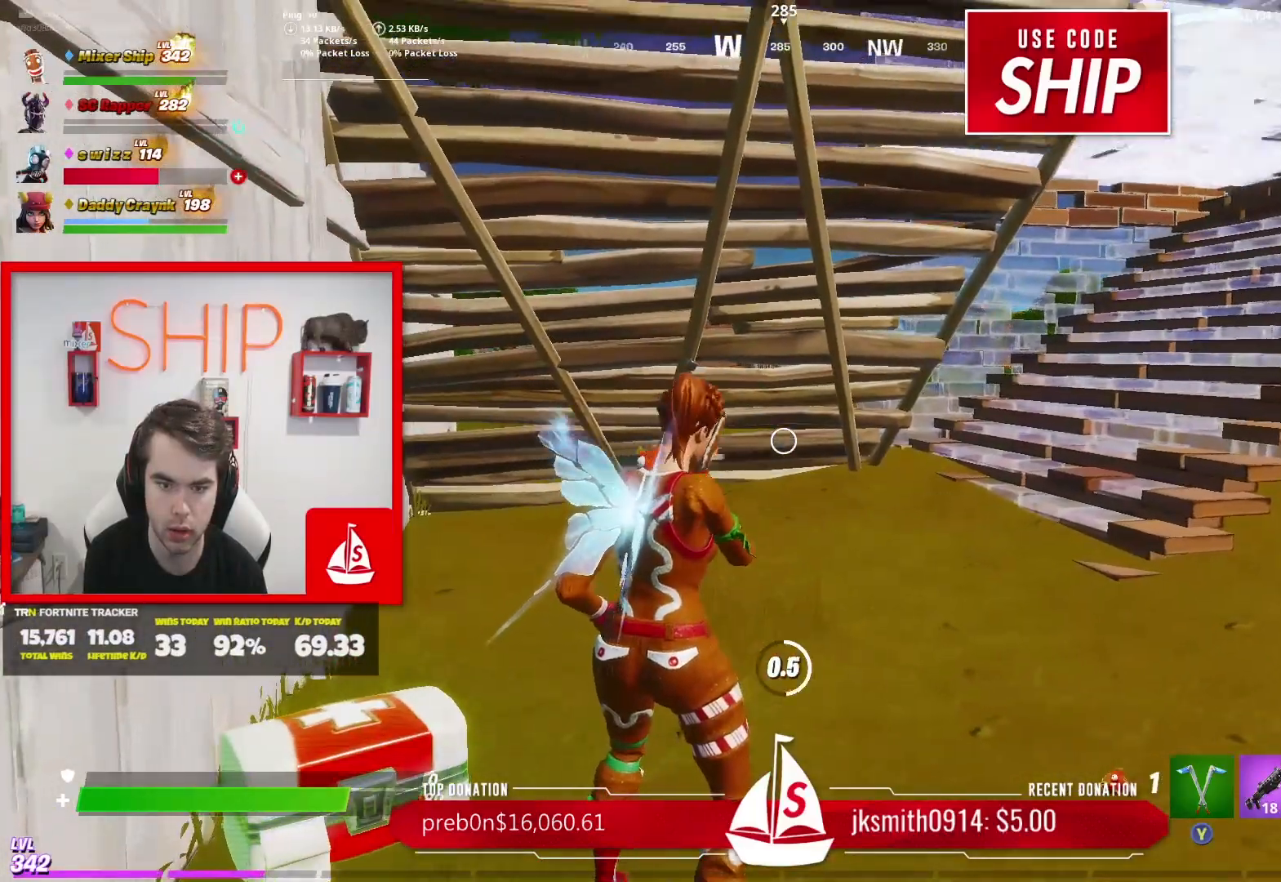
{"buttons": [], "left_stick": "down-left", "right_stick": "center", "events": [[17, "right_stick", "up-right"], [134, "right_stick", "center"], [167, "left_stick", "down"], [417, "left_stick", "down-left"]]}
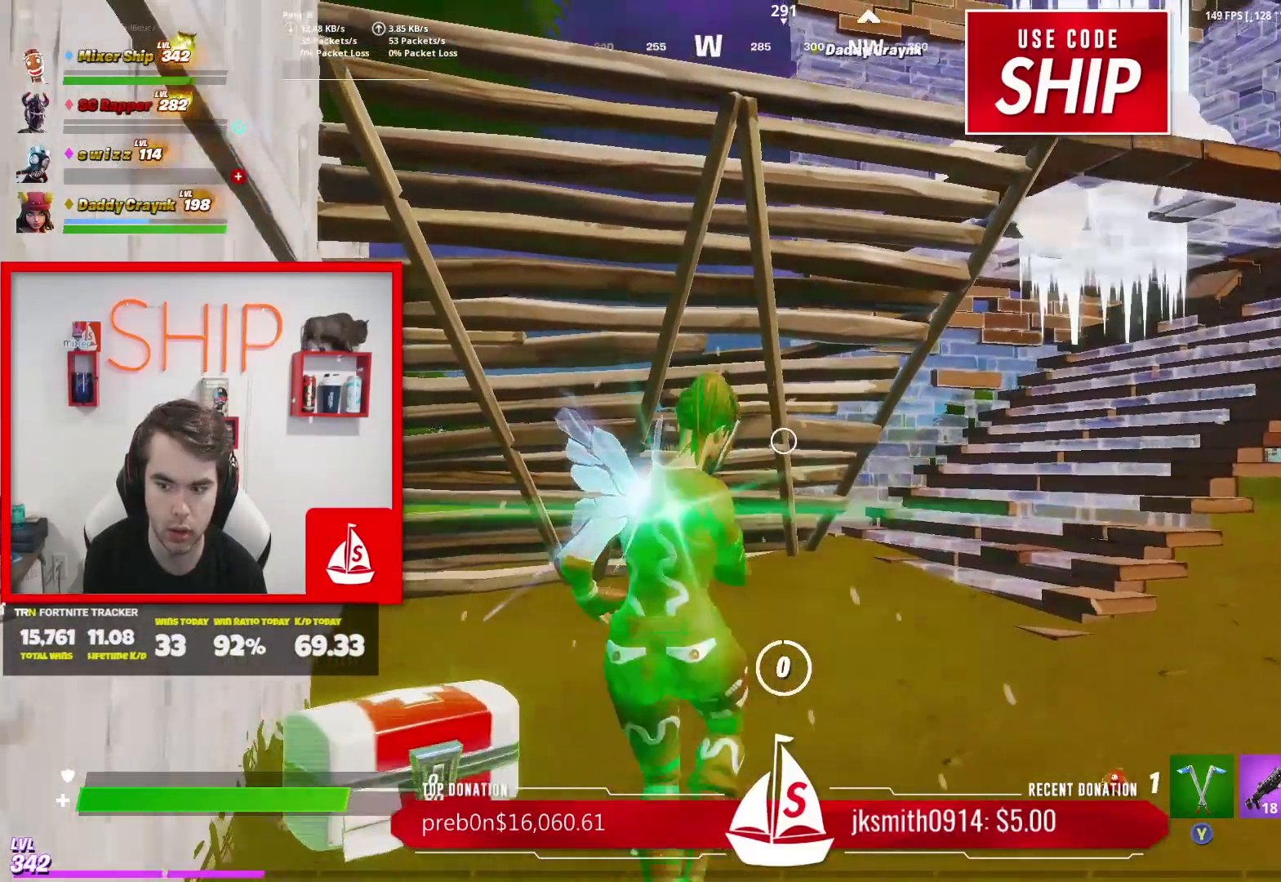
{"buttons": ["R2"], "left_stick": "center", "right_stick": "center", "events": [[17, "L1", "down"], [133, "right_stick", "left"], [150, "L1", "up"], [217, "R2", "down"], [250, "left_stick", "center"], [300, "right_stick", "center"], [367, "R2", "up"], [484, "R2", "down"]]}
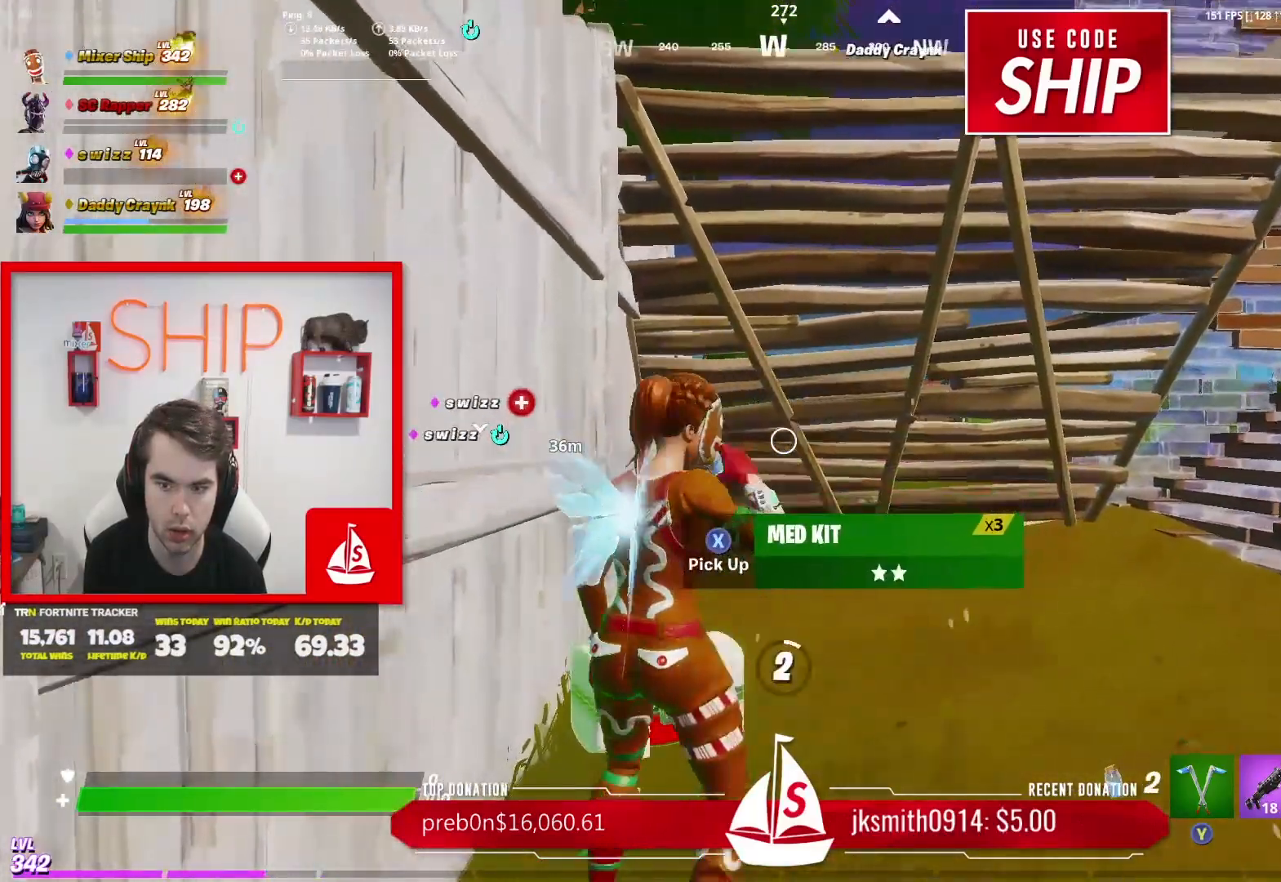
{"buttons": ["A", "B", "R2"], "left_stick": "up-right", "right_stick": "center", "events": [[50, "R2", "up"], [184, "X", "down"], [267, "X", "up"], [301, "left_stick", "right"], [401, "left_stick", "up-right"], [417, "A", "down"], [417, "B", "down"], [467, "R2", "down"]]}
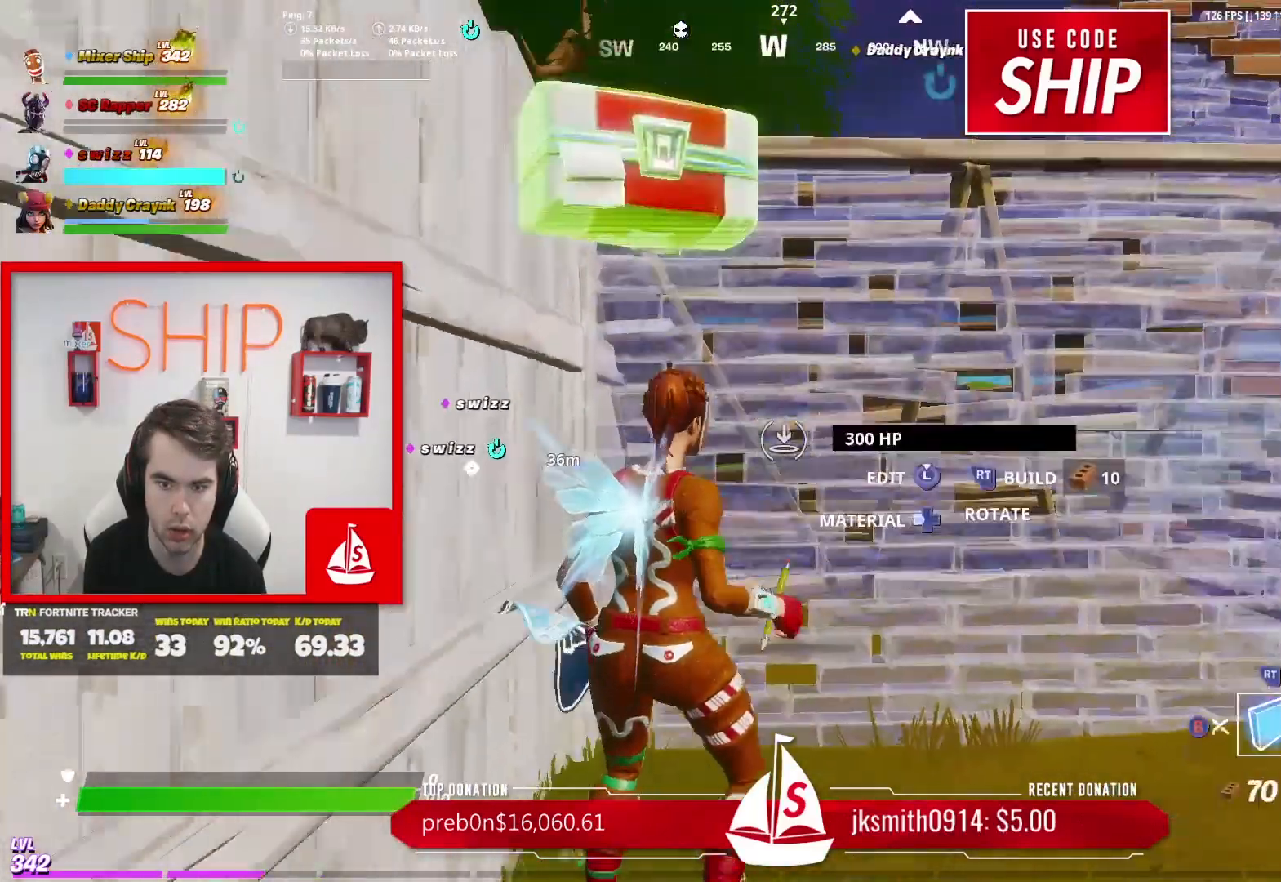
{"buttons": ["R1"], "left_stick": "up-right", "right_stick": "right", "events": [[17, "A", "up"], [17, "B", "up"], [150, "L2", "down"], [150, "R2", "up"], [267, "B", "down"], [283, "L2", "up"], [334, "B", "up"], [467, "R1", "down"], [467, "right_stick", "right"]]}
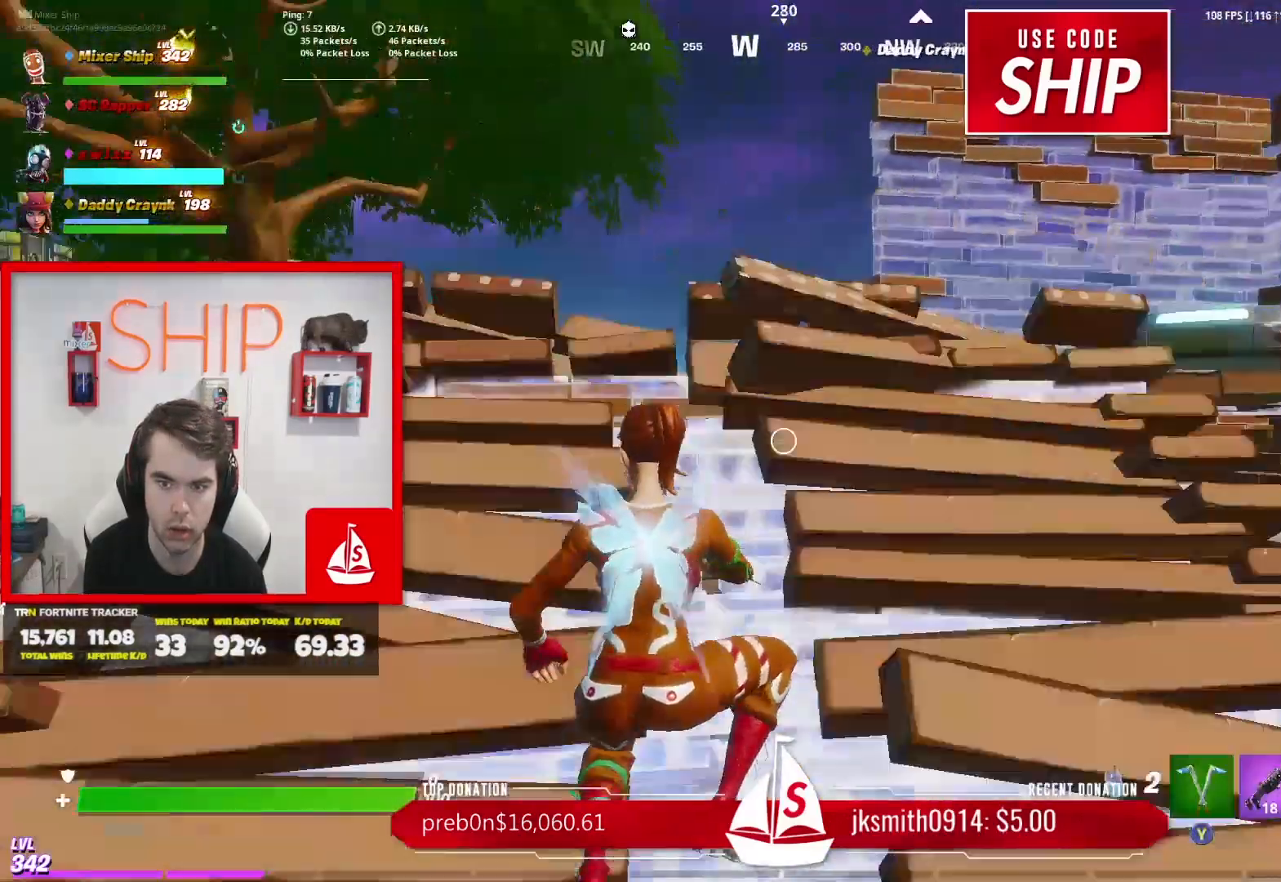
{"buttons": ["A"], "left_stick": "up", "right_stick": "right", "events": [[84, "R1", "up"], [100, "left_stick", "up"], [117, "right_stick", "center"], [184, "R1", "down"], [317, "R1", "up"], [467, "right_stick", "right"], [484, "A", "down"]]}
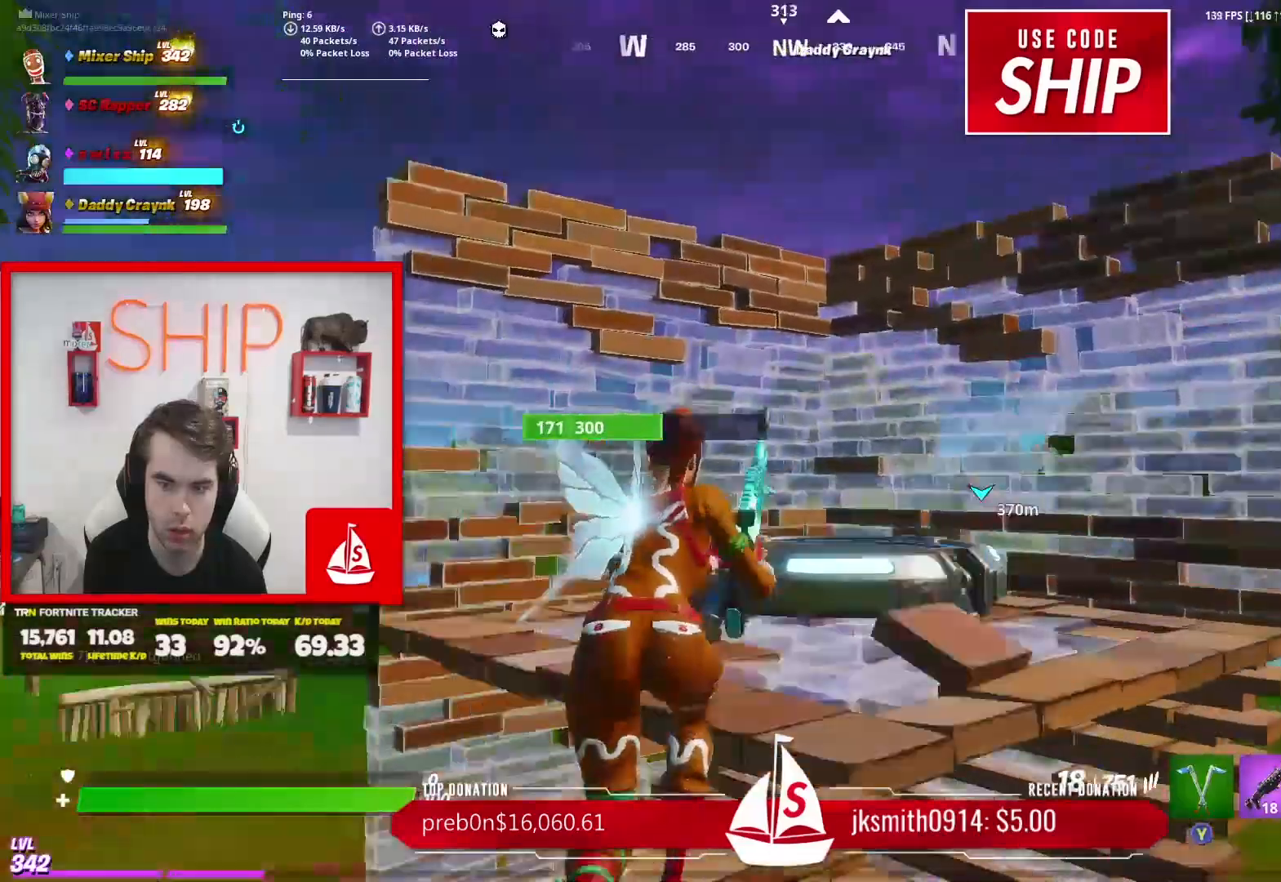
{"buttons": [], "left_stick": "up", "right_stick": "center", "events": [[83, "A", "up"], [100, "right_stick", "center"], [233, "right_stick", "right"], [333, "right_stick", "center"]]}
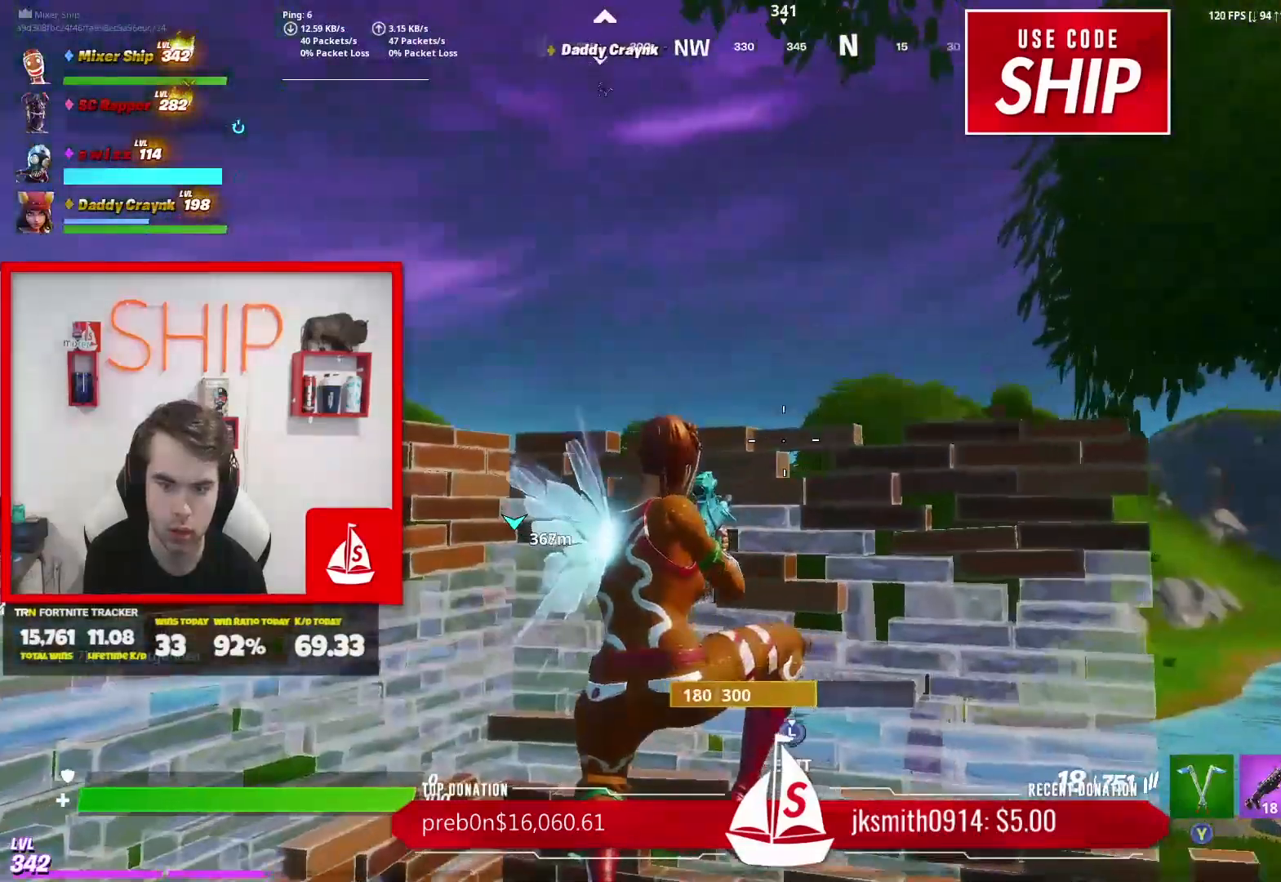
{"buttons": [], "left_stick": "up-left", "right_stick": "down", "events": [[17, "right_stick", "up"], [50, "left_stick", "up-left"], [150, "right_stick", "center"], [451, "right_stick", "down"]]}
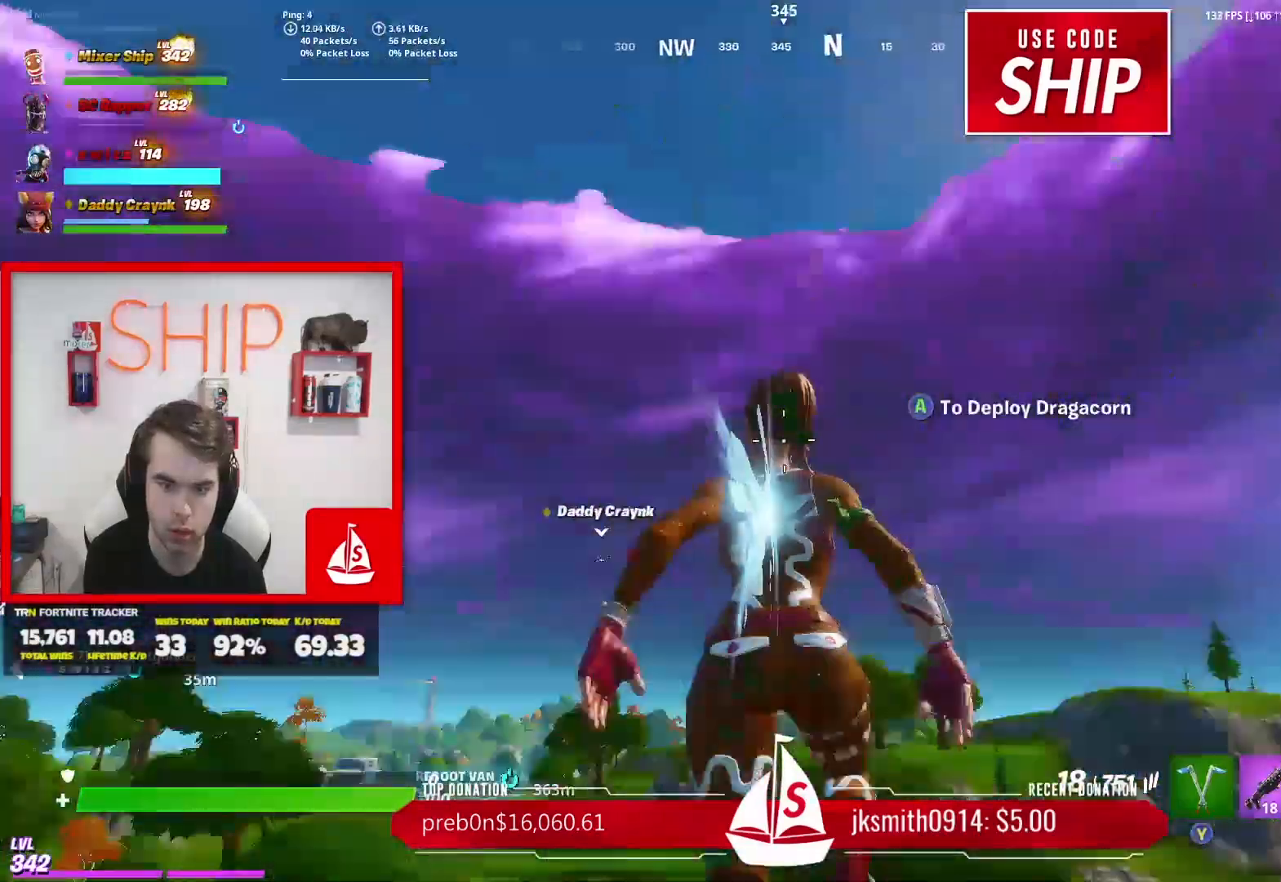
{"buttons": [], "left_stick": "up", "right_stick": "down", "events": [[17, "left_stick", "up"], [150, "right_stick", "center"], [434, "right_stick", "down"]]}
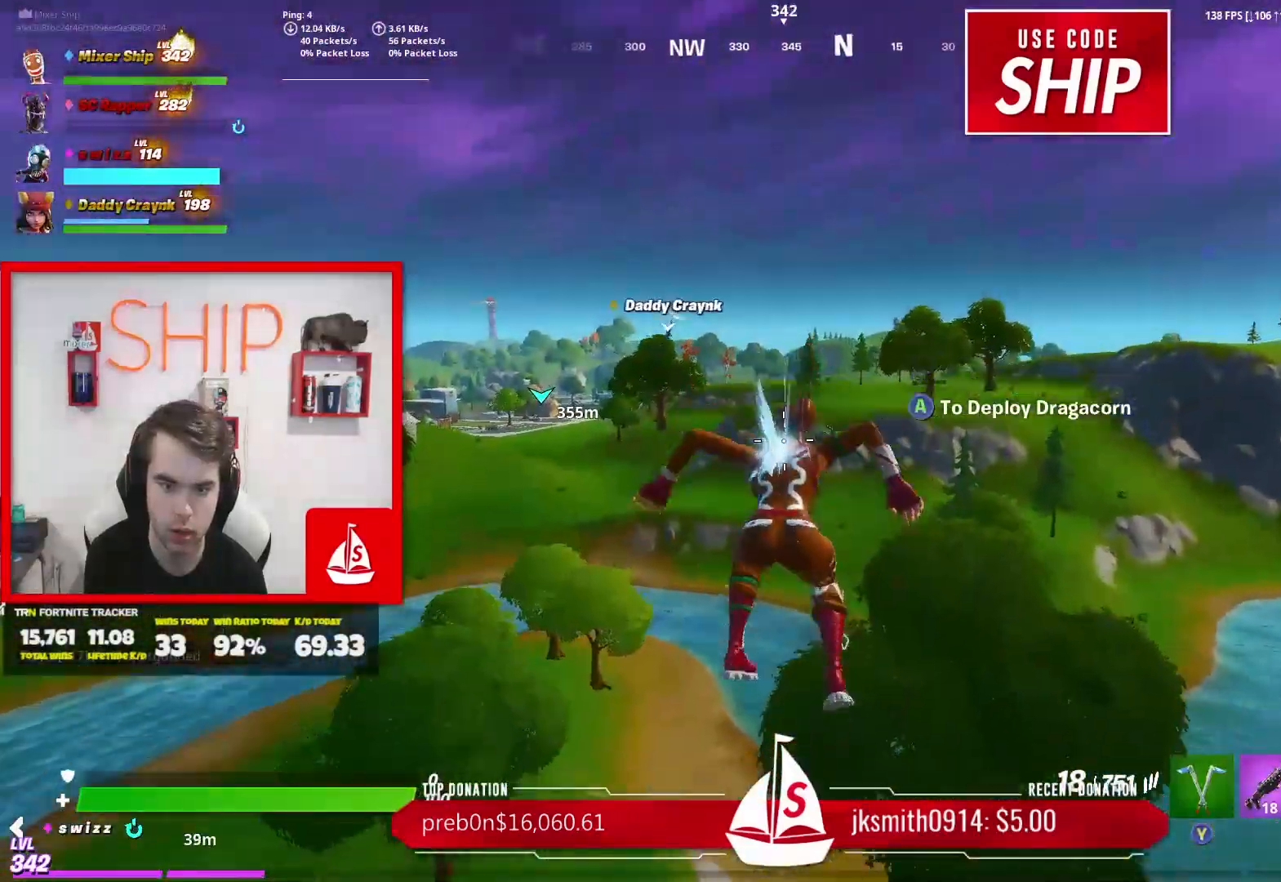
{"buttons": [], "left_stick": "up", "right_stick": "center", "events": [[34, "right_stick", "center"]]}
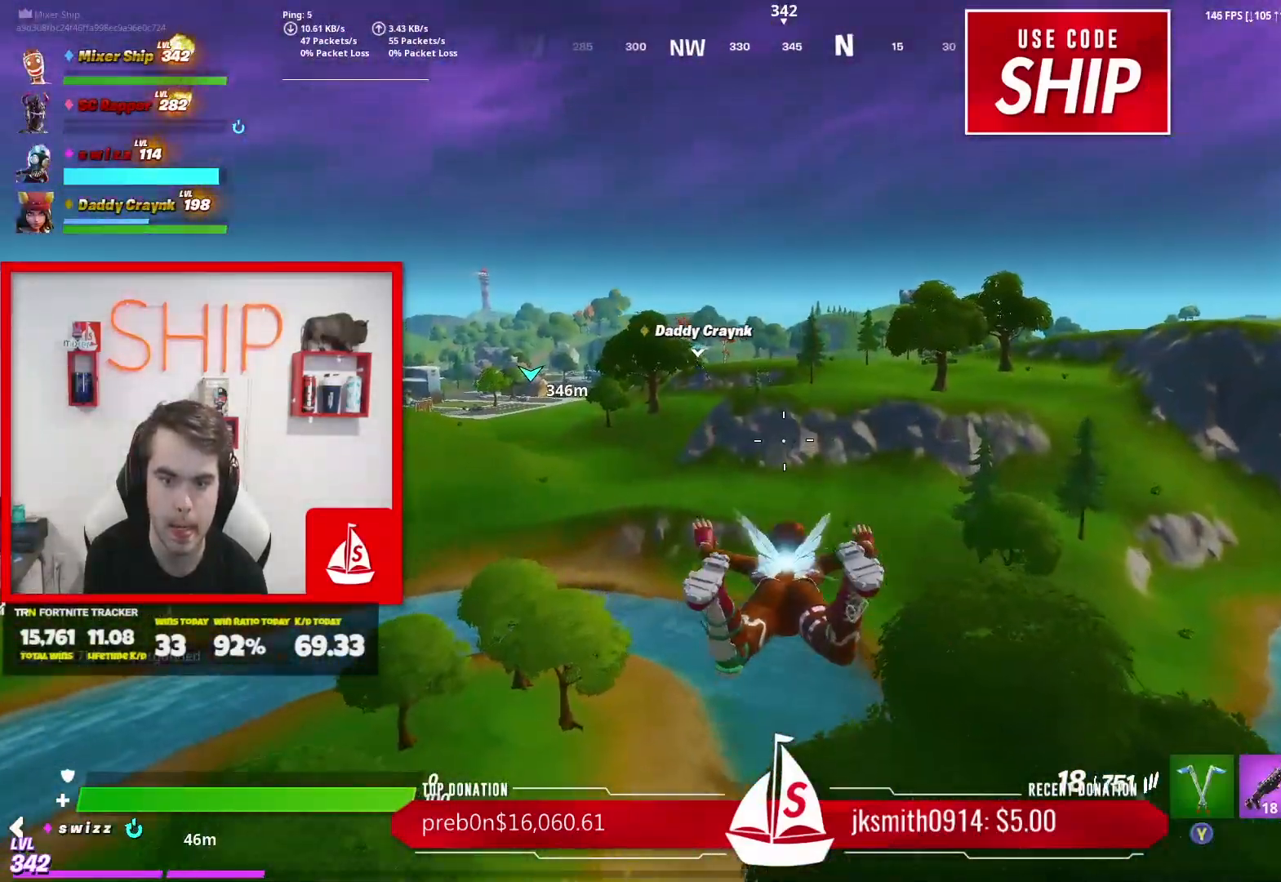
{"buttons": [], "left_stick": "up", "right_stick": "center", "events": [[384, "right_stick", "right"], [434, "right_stick", "center"]]}
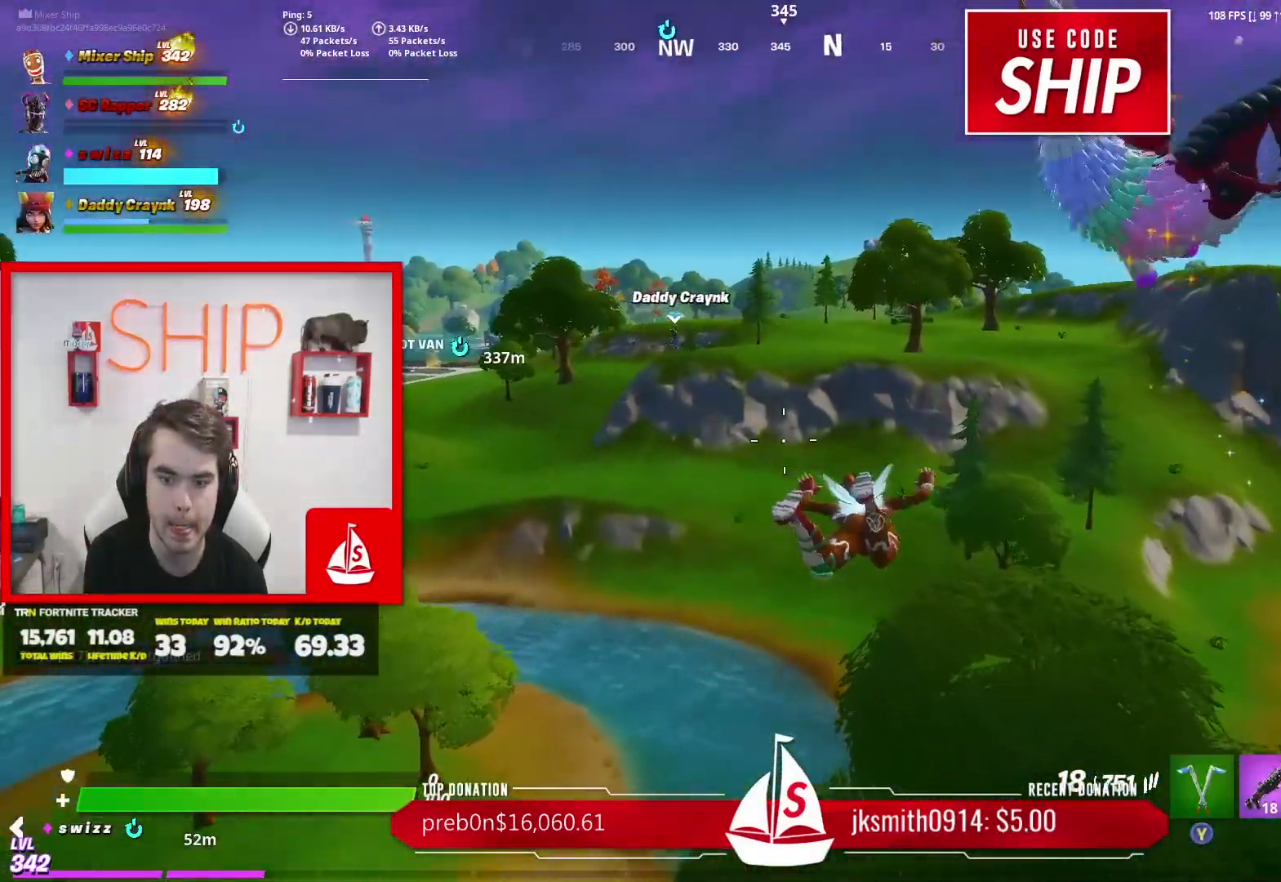
{"buttons": [], "left_stick": "up", "right_stick": "center", "events": []}